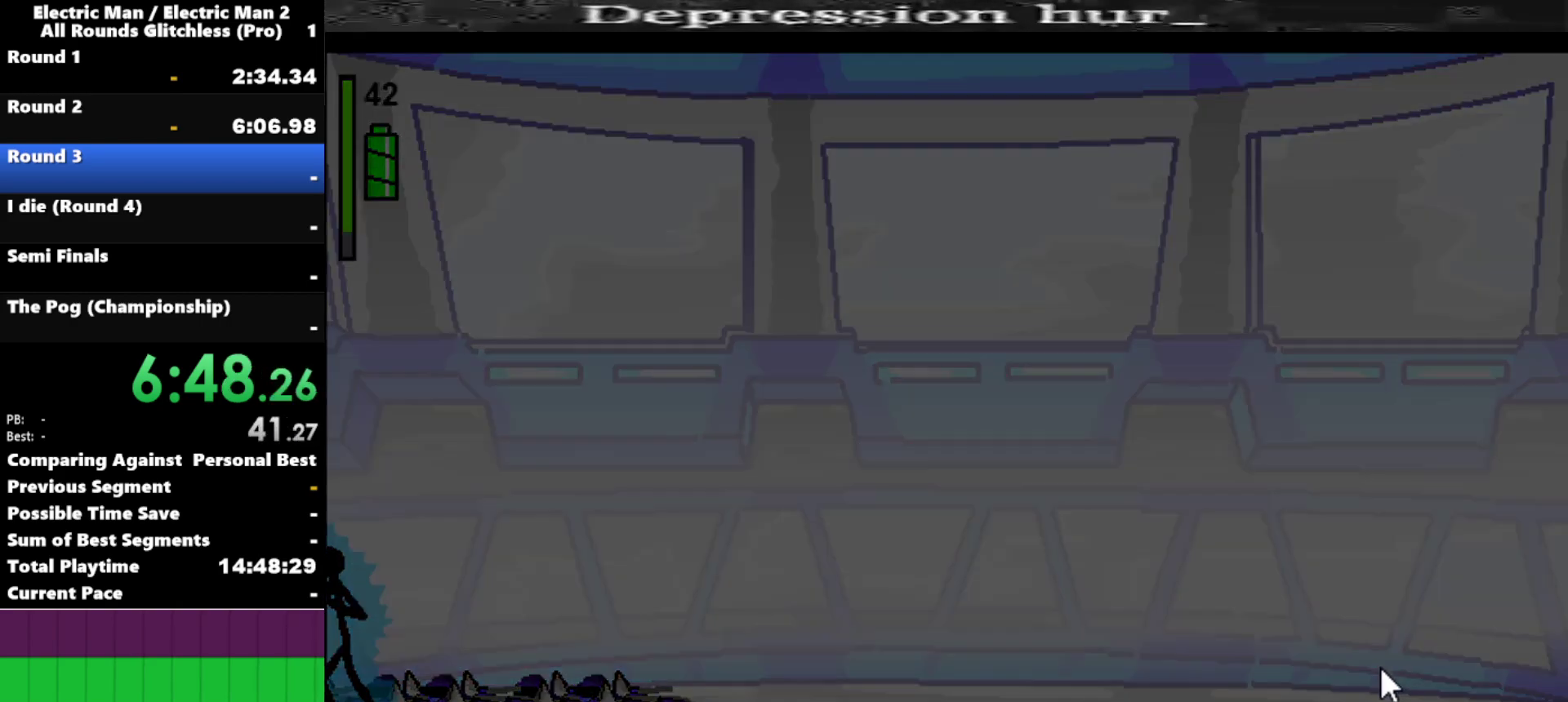
Gameplay with keyboard; each line is a JSON object with the keys held at the frame after it. "events" lists presses ("down") and releases ("up") of "a", "d", "down", "e", "left", "q", "right", "s", "space", "up" and "w" between this image and that frame as [ms after this image, input, new state], when the widget could be followed in between. No other keys are recorded. Mouse input is not recorded.
{"keys": [], "events": []}
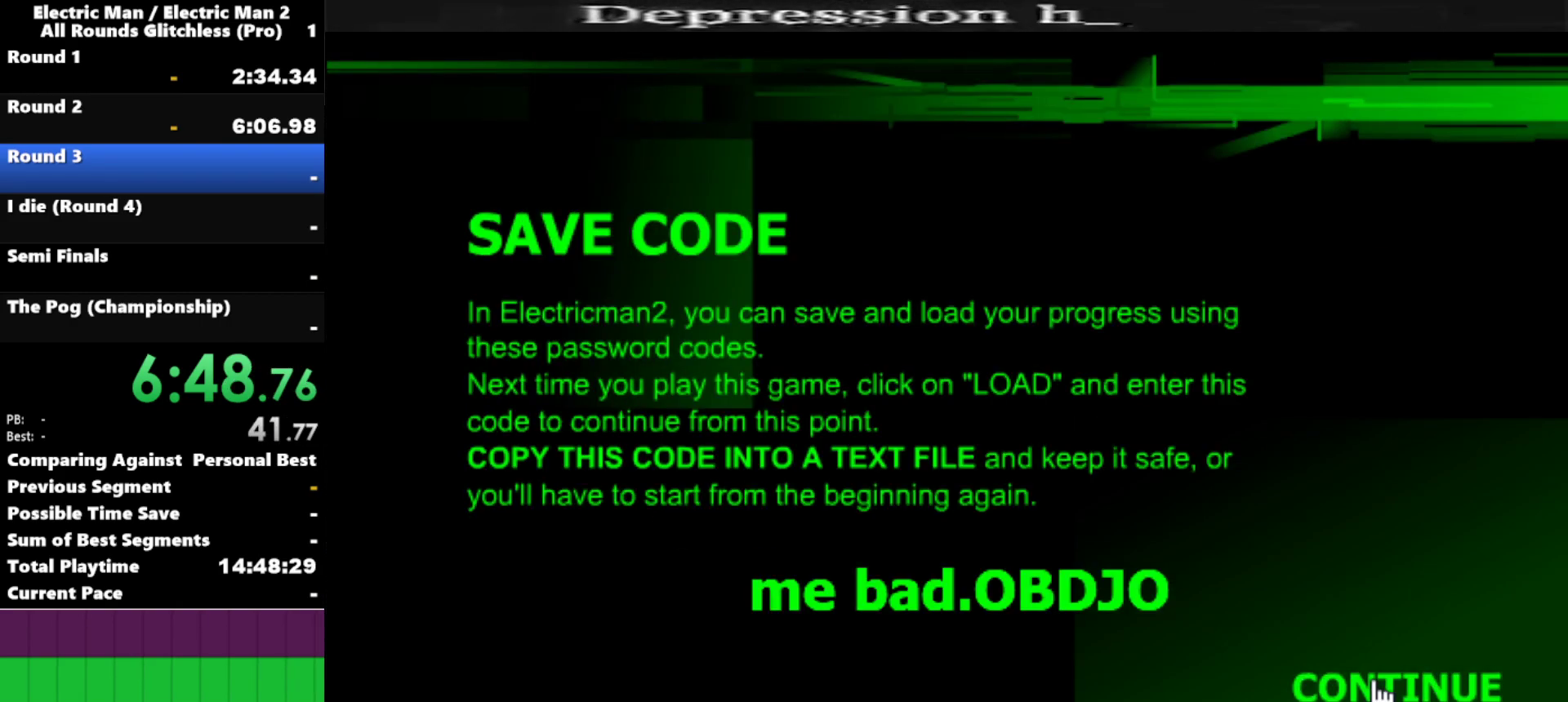
{"keys": [], "events": []}
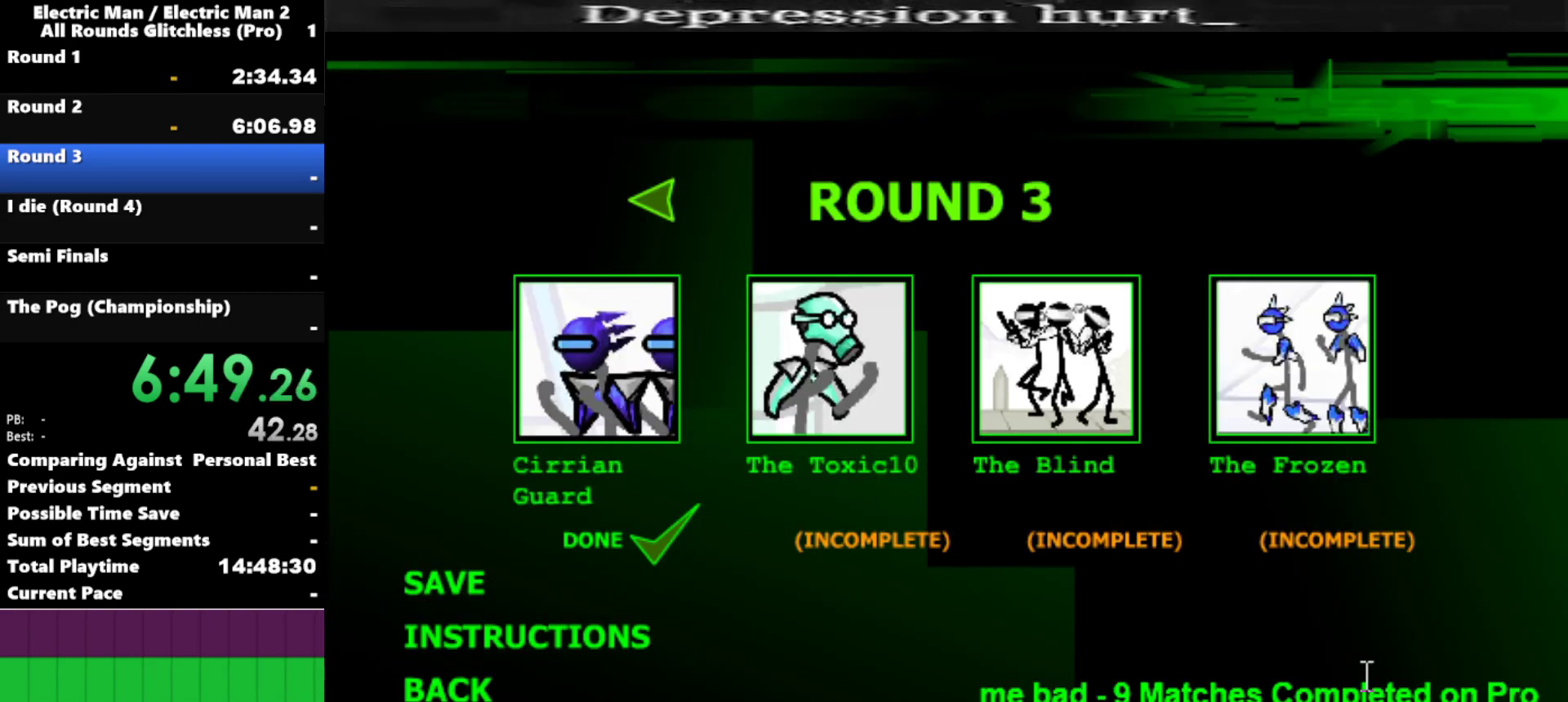
{"keys": [], "events": []}
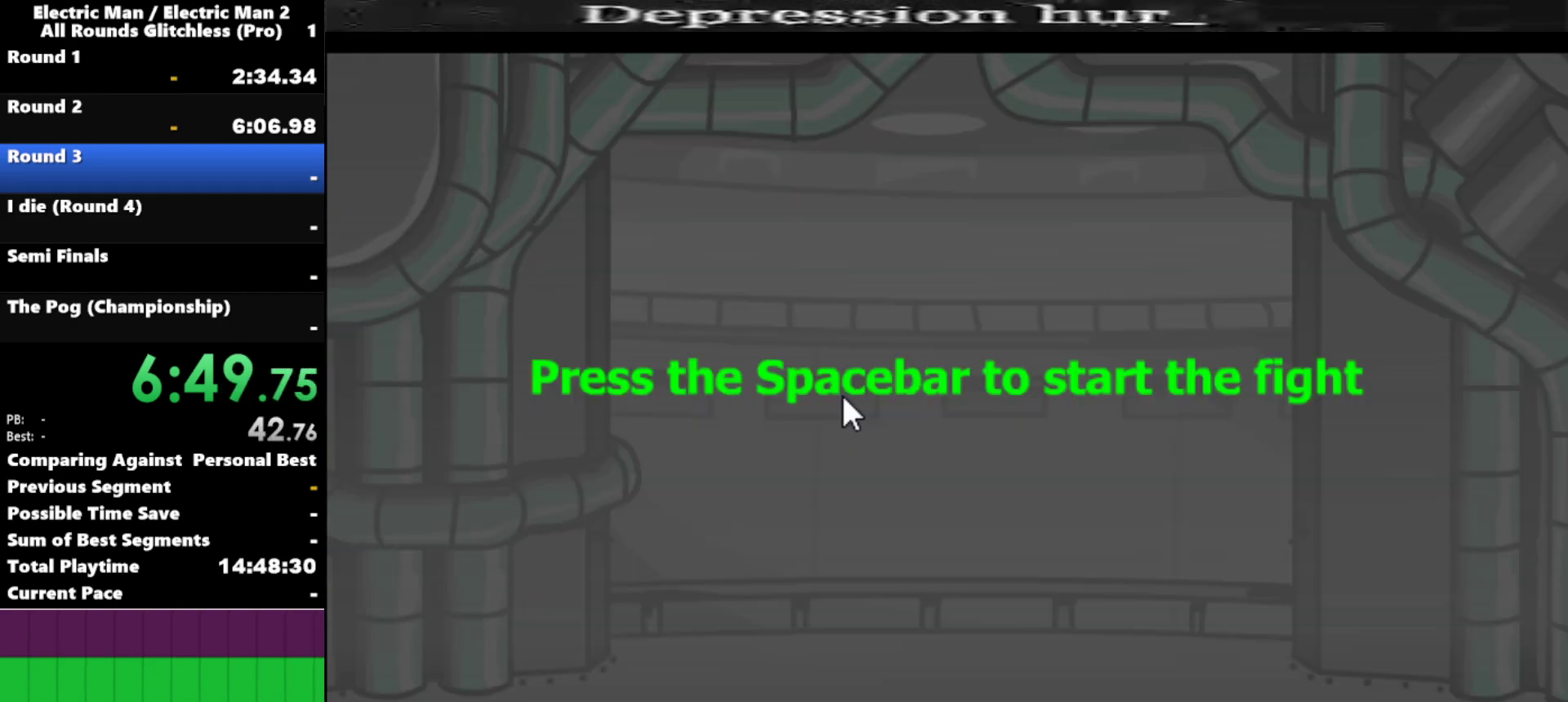
{"keys": [], "events": [[50, "space", "down"], [100, "space", "up"], [200, "space", "down"], [350, "space", "up"], [434, "space", "down"], [484, "space", "up"]]}
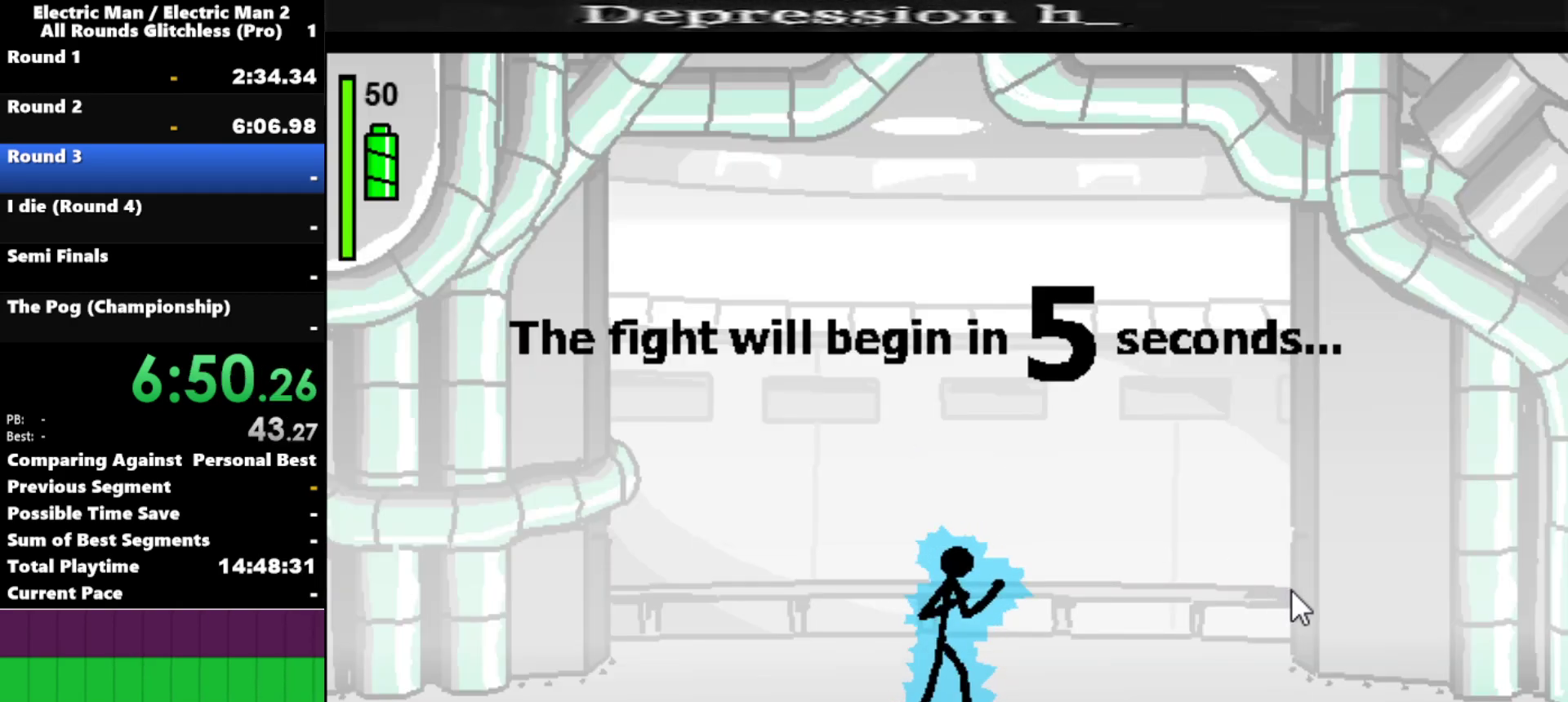
{"keys": [], "events": []}
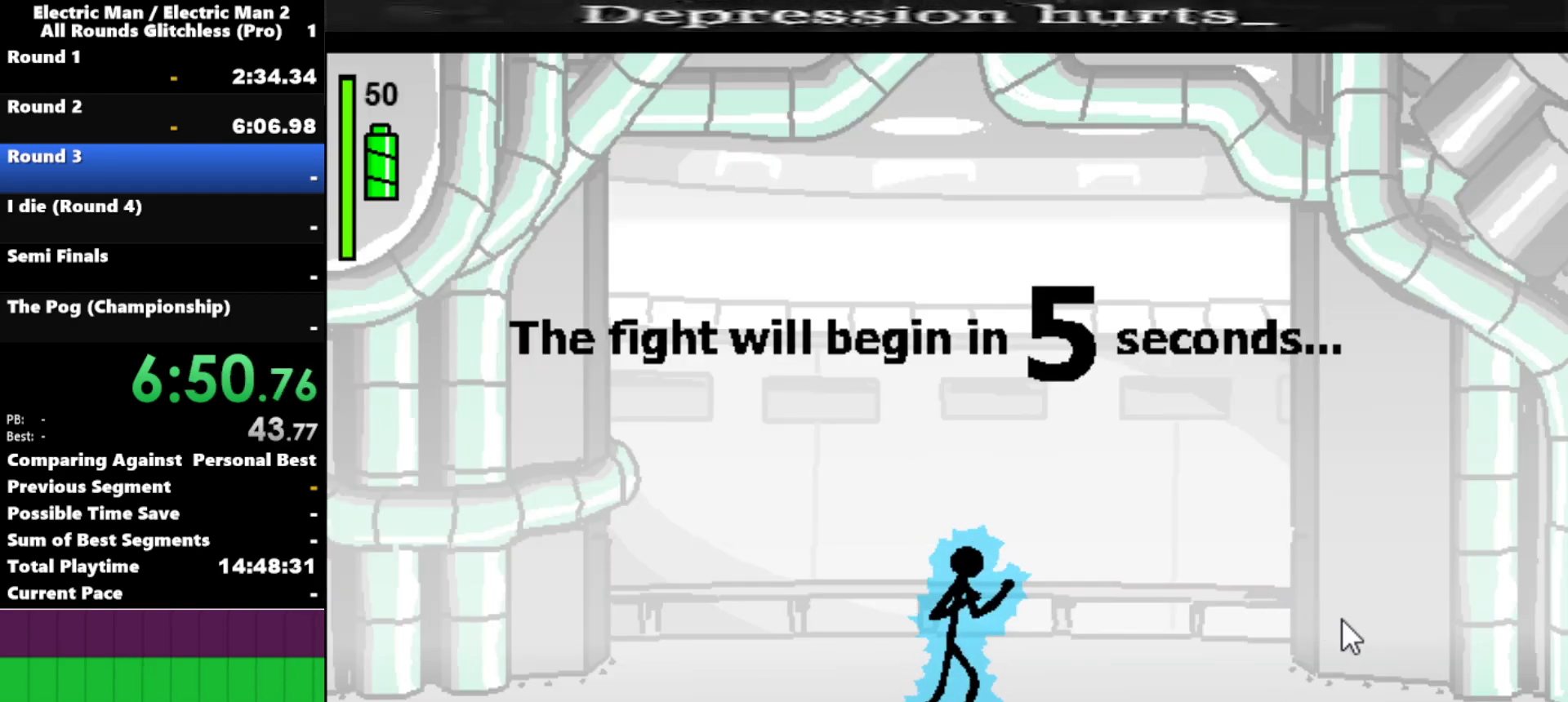
{"keys": [], "events": []}
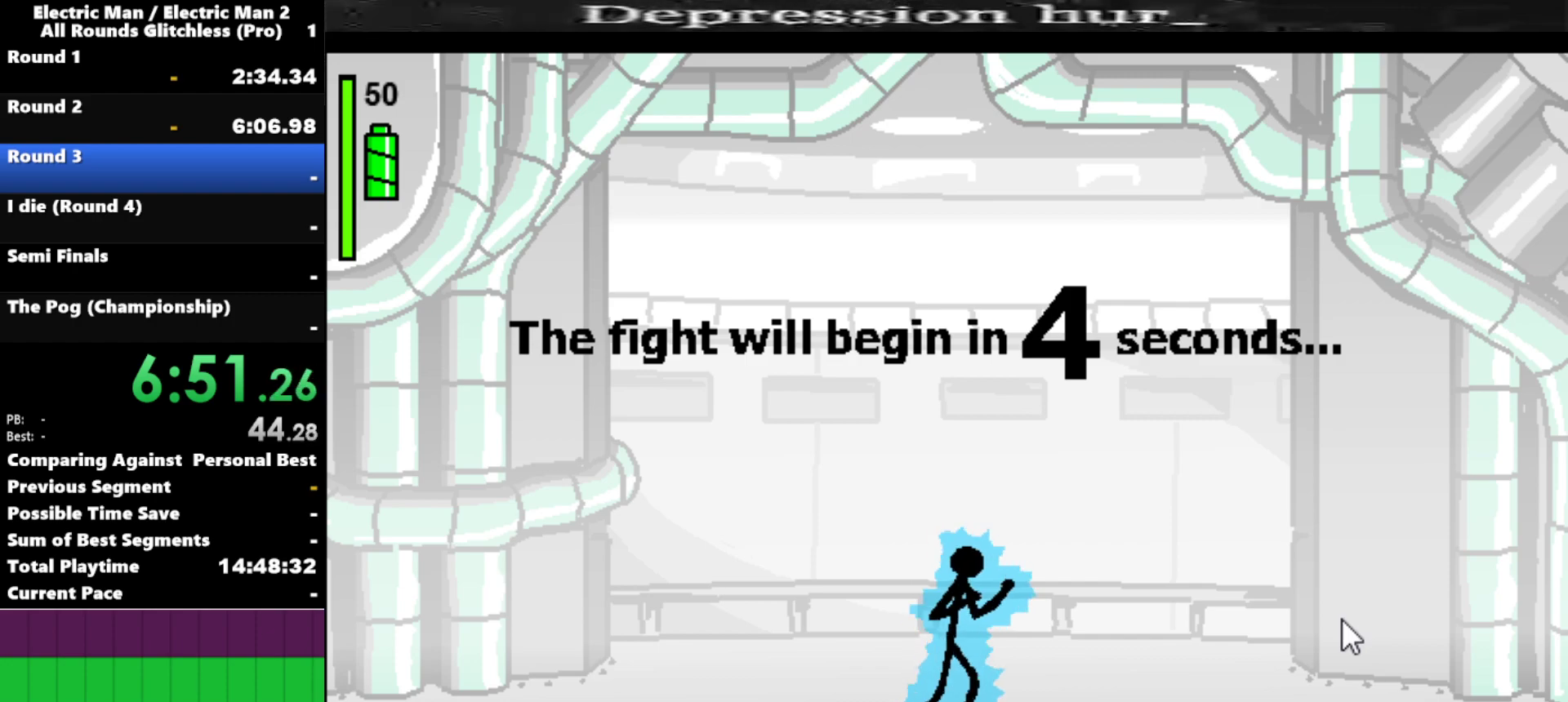
{"keys": [], "events": []}
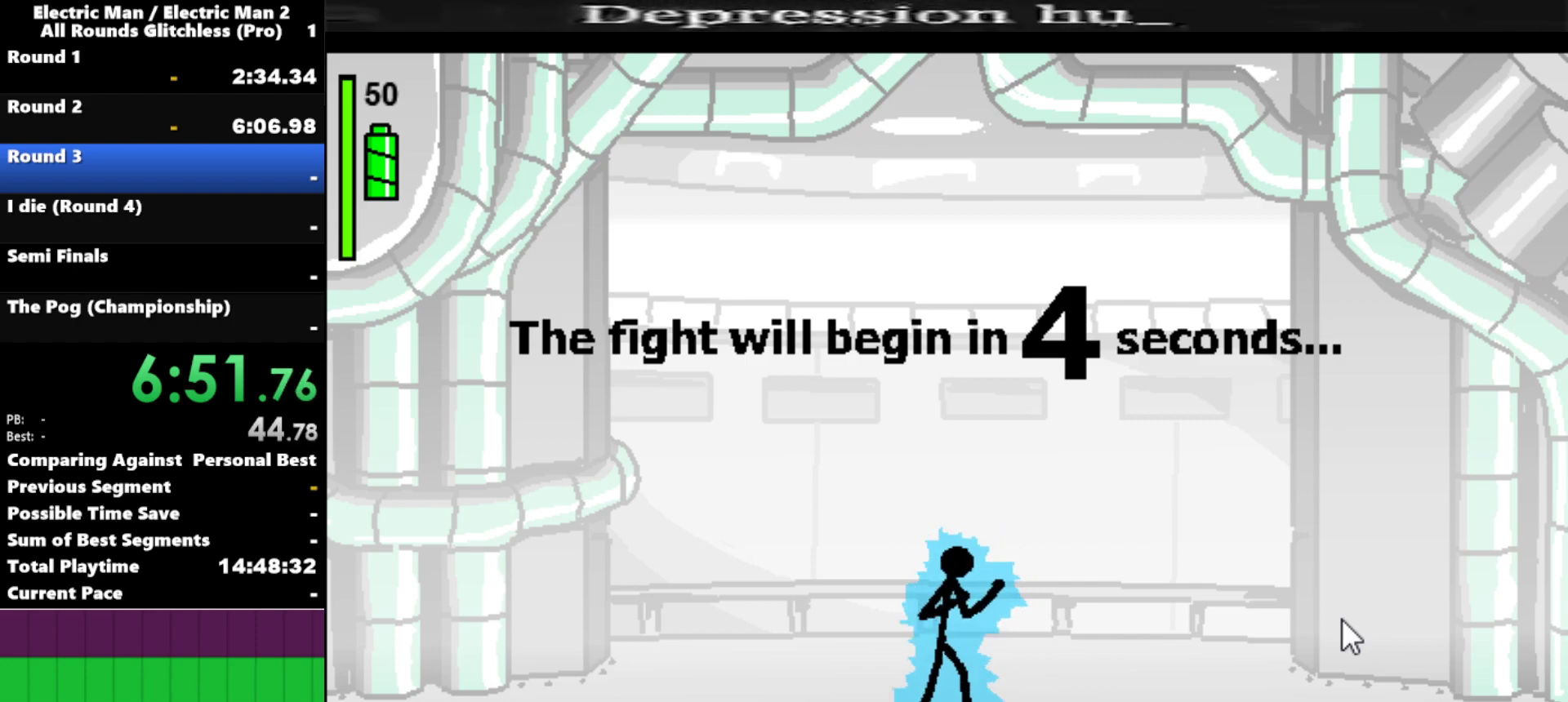
{"keys": [], "events": []}
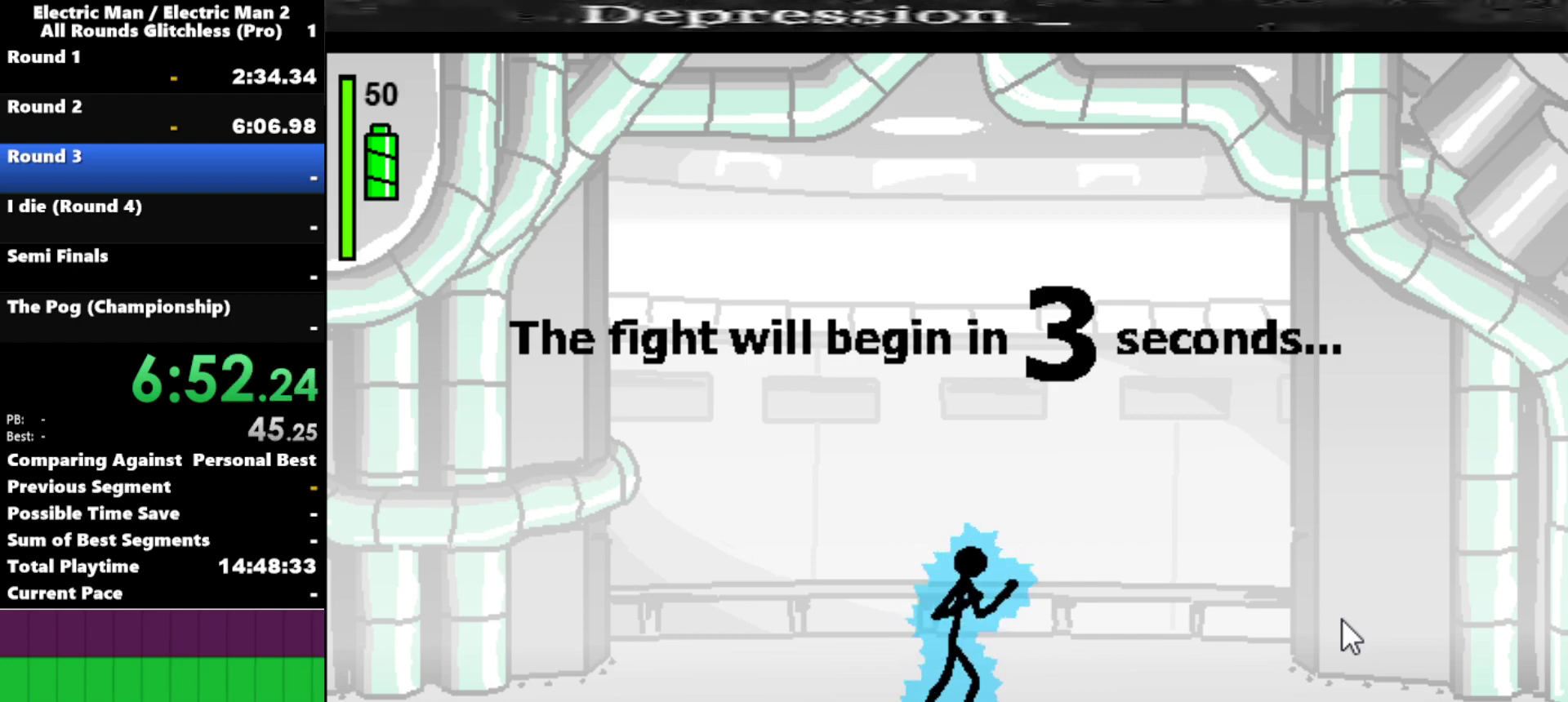
{"keys": ["right"], "events": [[234, "right", "down"]]}
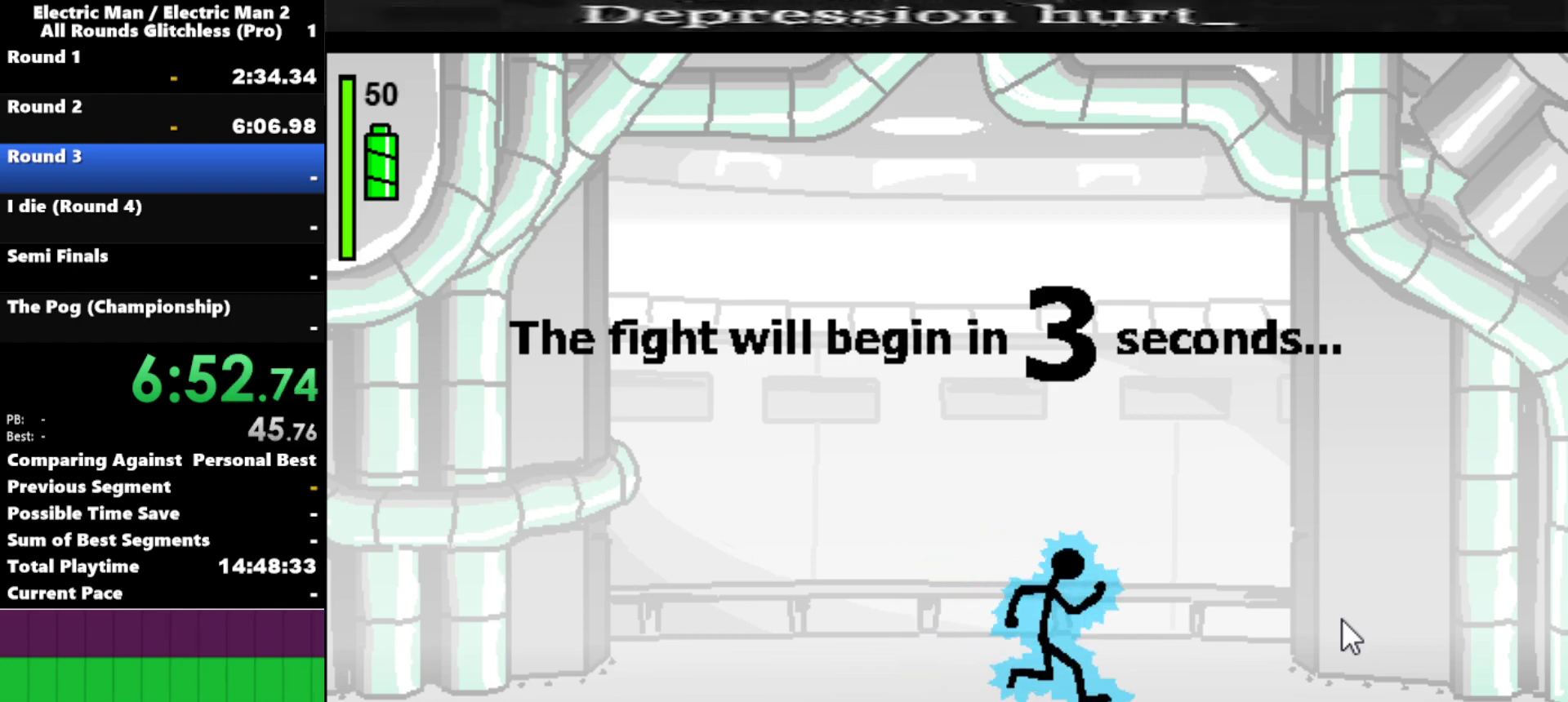
{"keys": ["right"], "events": []}
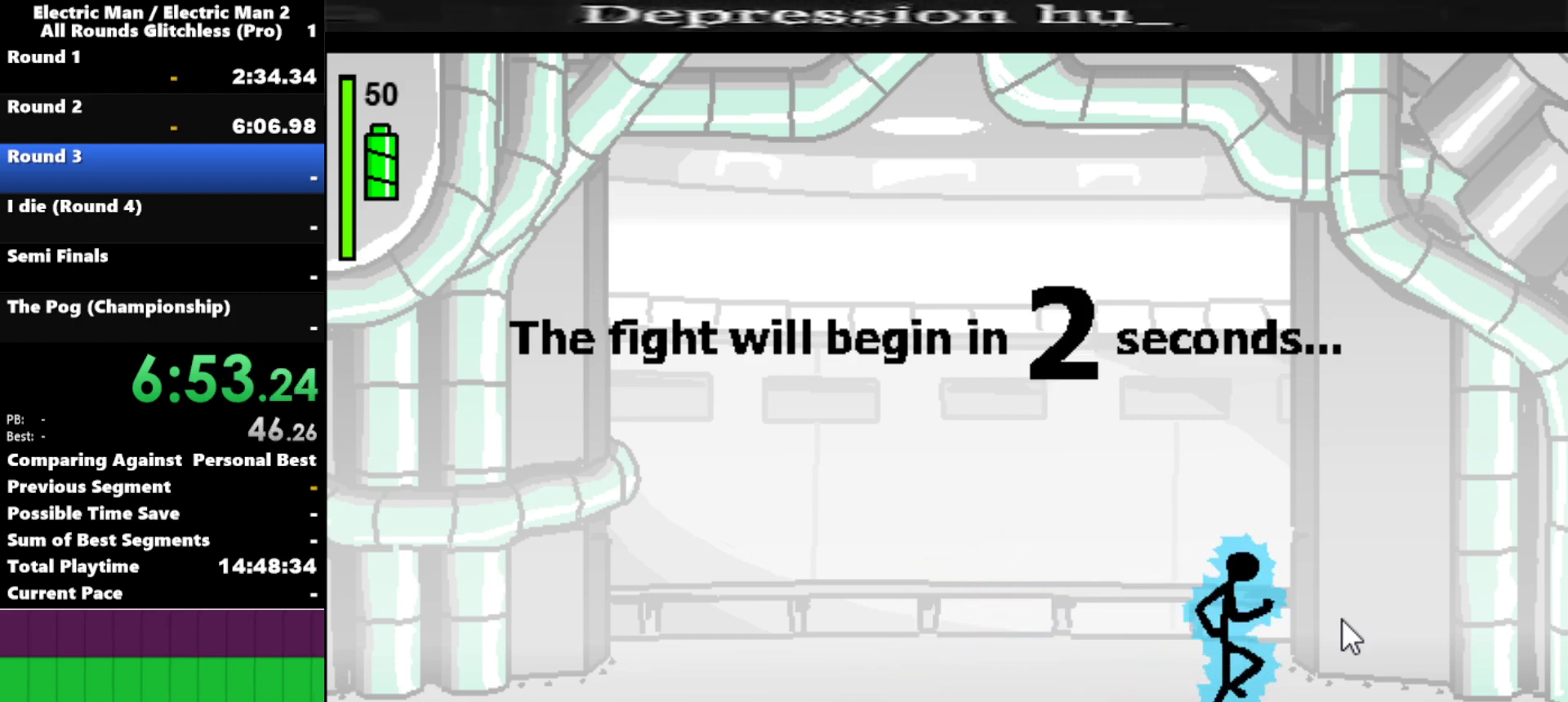
{"keys": ["right"], "events": []}
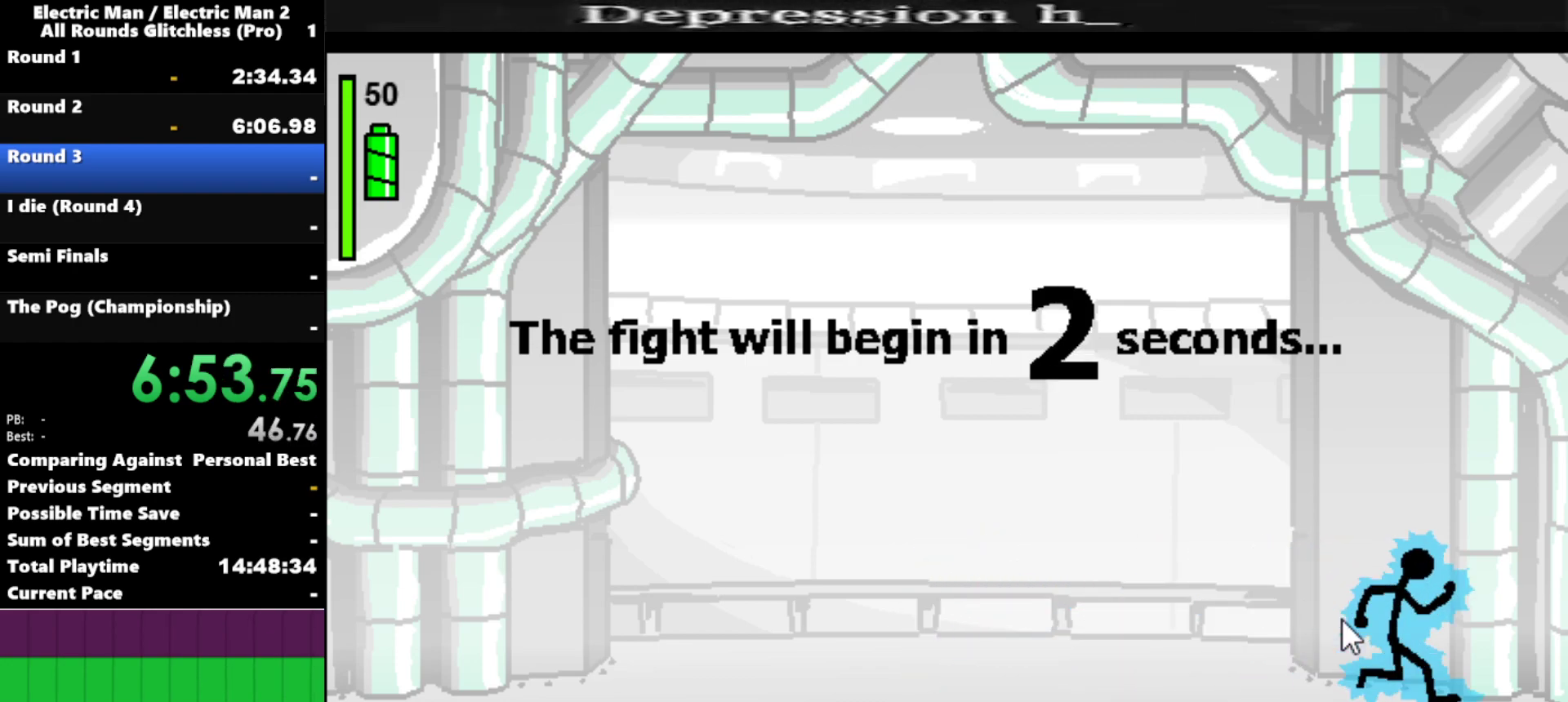
{"keys": [], "events": [[217, "right", "up"]]}
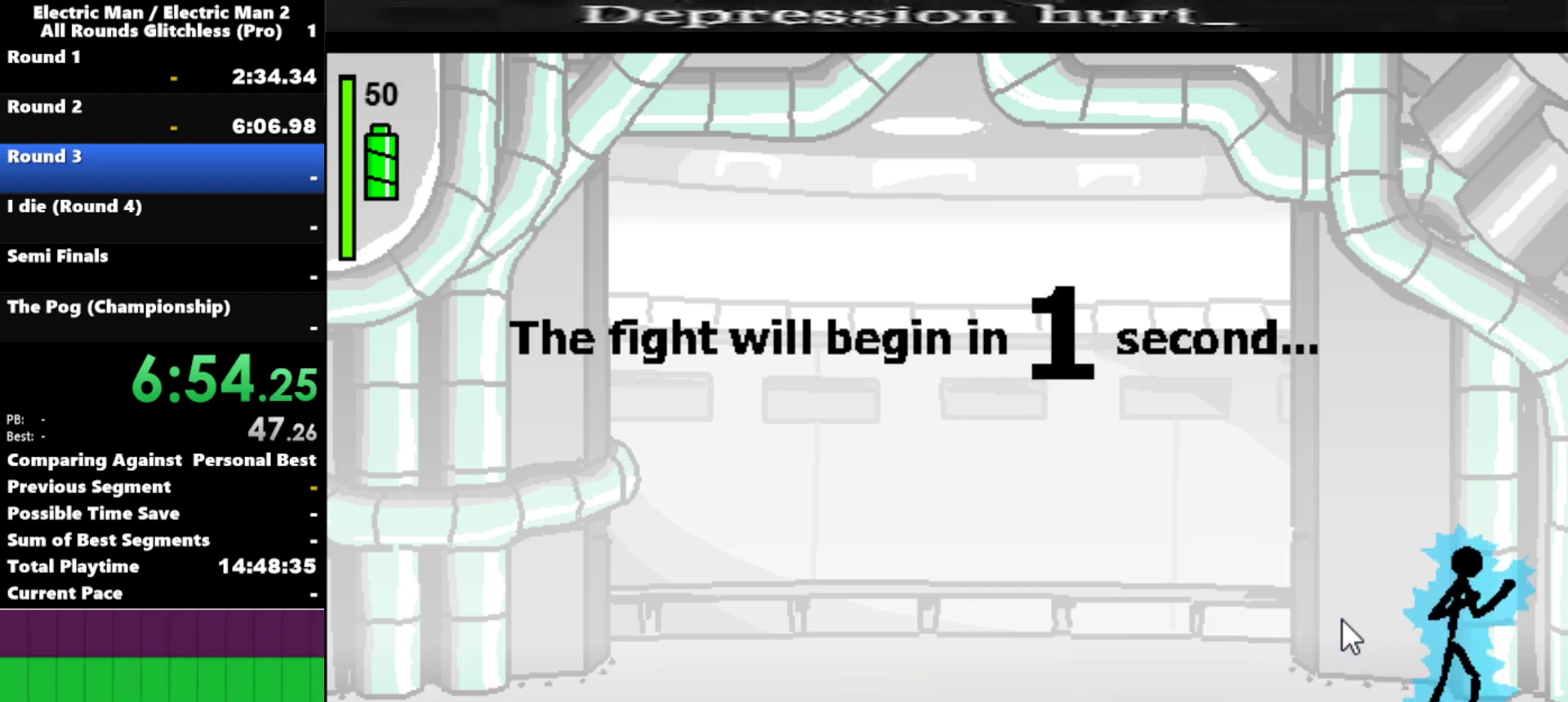
{"keys": [], "events": [[50, "right", "down"], [100, "right", "up"]]}
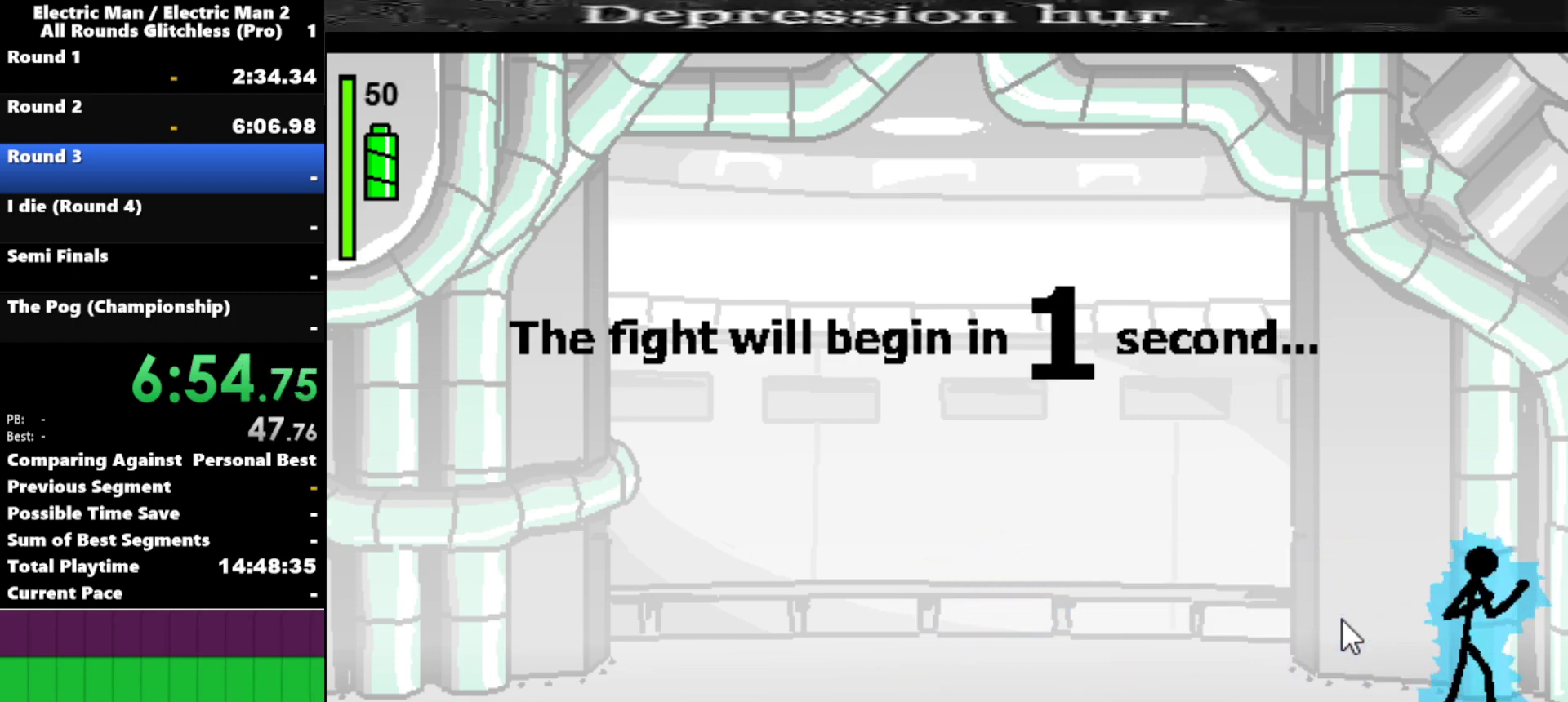
{"keys": ["a"], "events": [[500, "a", "down"]]}
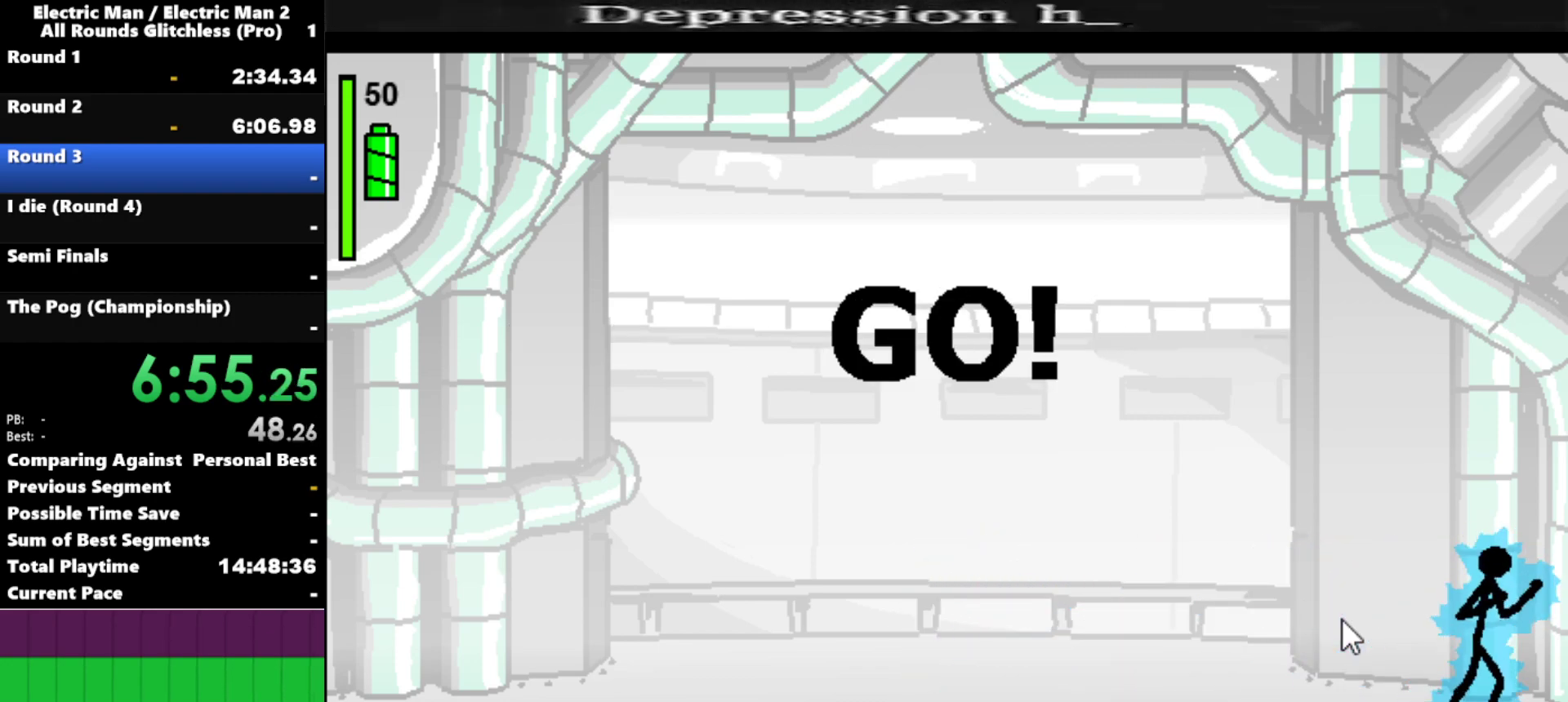
{"keys": ["a"], "events": []}
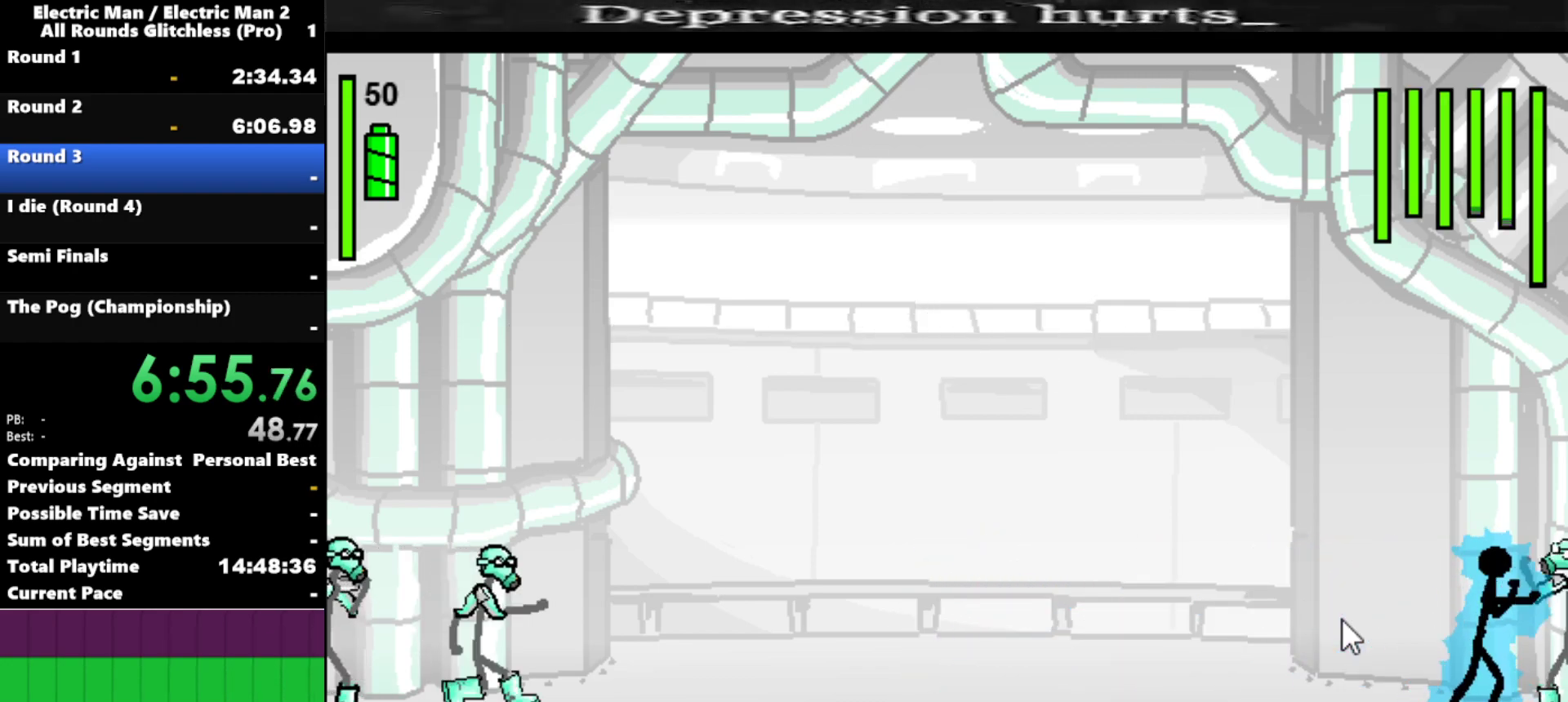
{"keys": ["a"], "events": []}
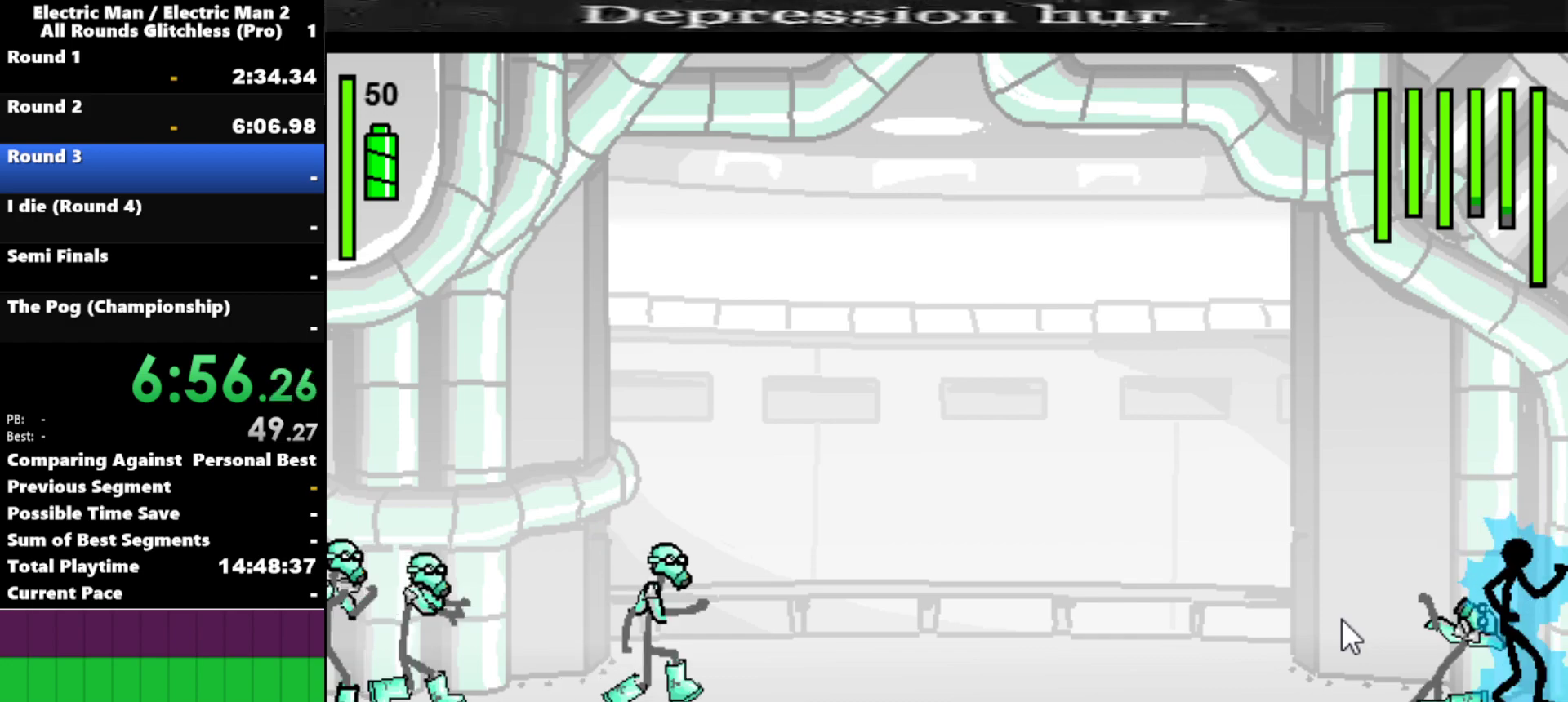
{"keys": [], "events": [[350, "a", "up"]]}
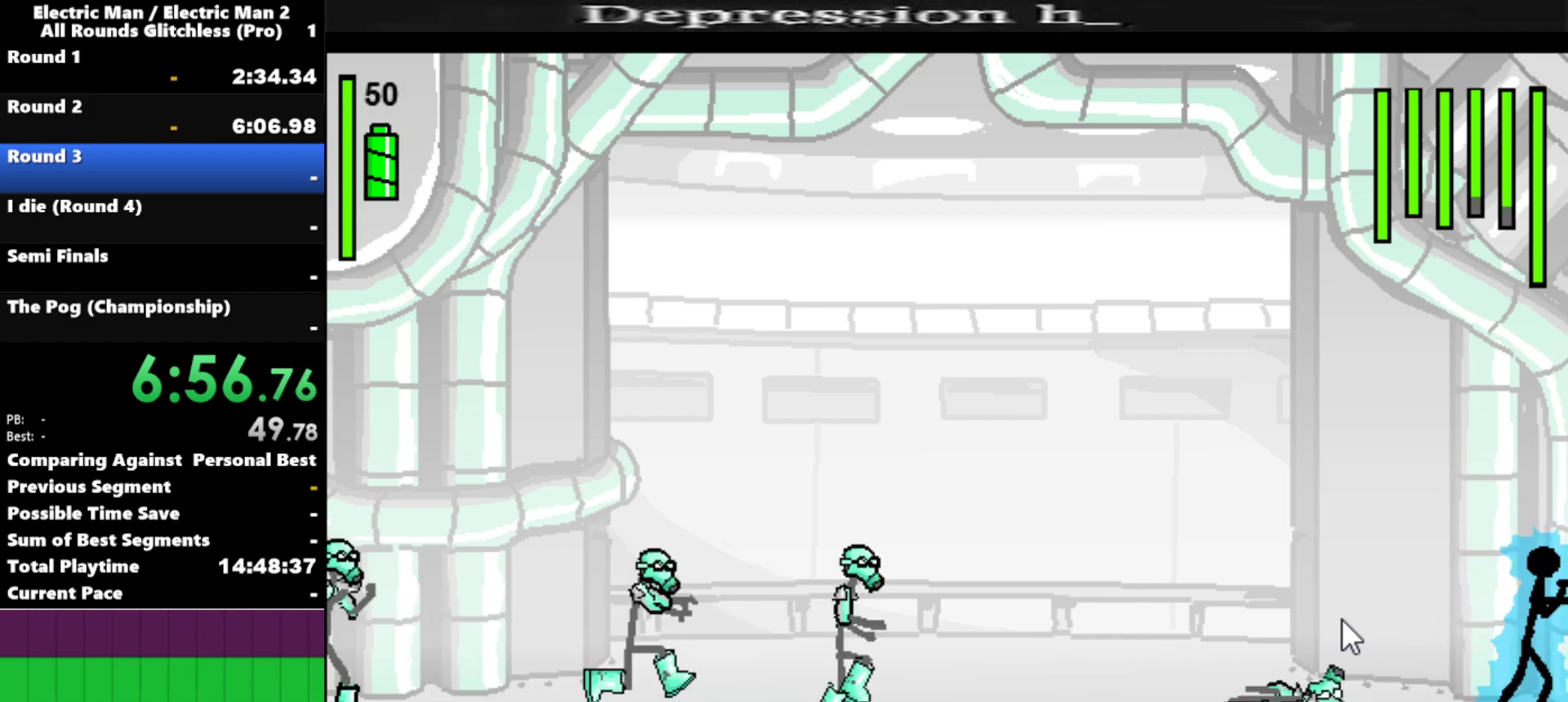
{"keys": ["left"], "events": [[467, "left", "down"]]}
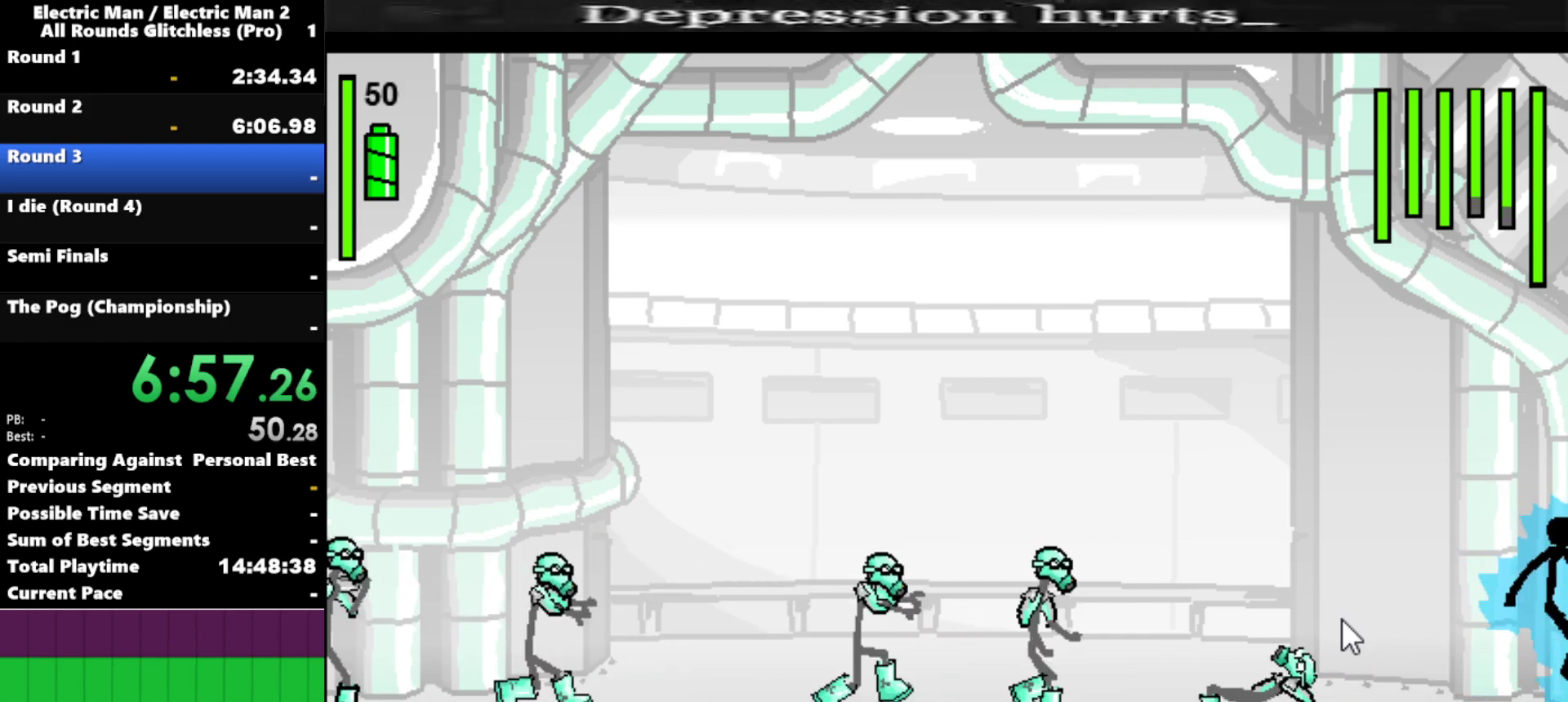
{"keys": ["left"], "events": [[50, "s", "down"], [467, "s", "up"]]}
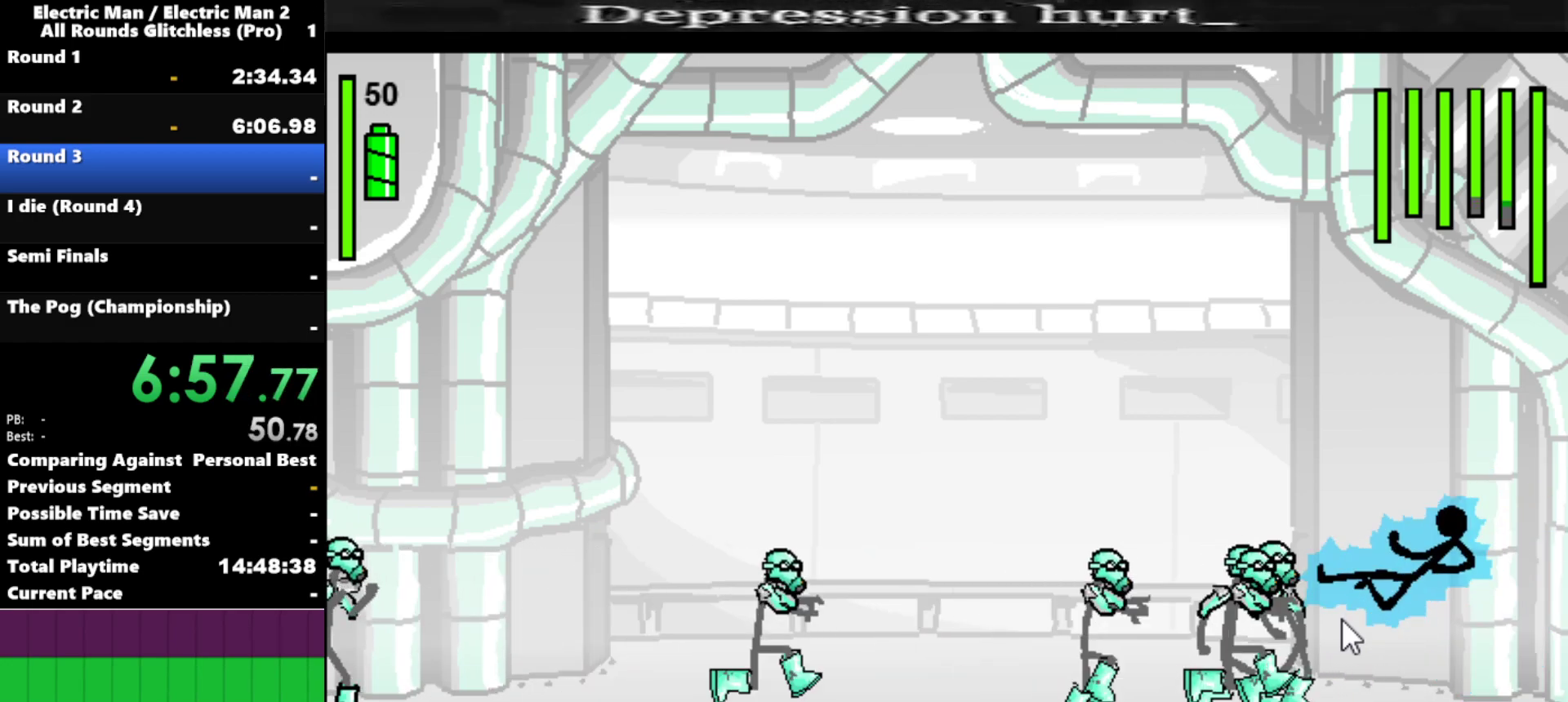
{"keys": ["a"], "events": [[400, "a", "down"], [400, "left", "up"]]}
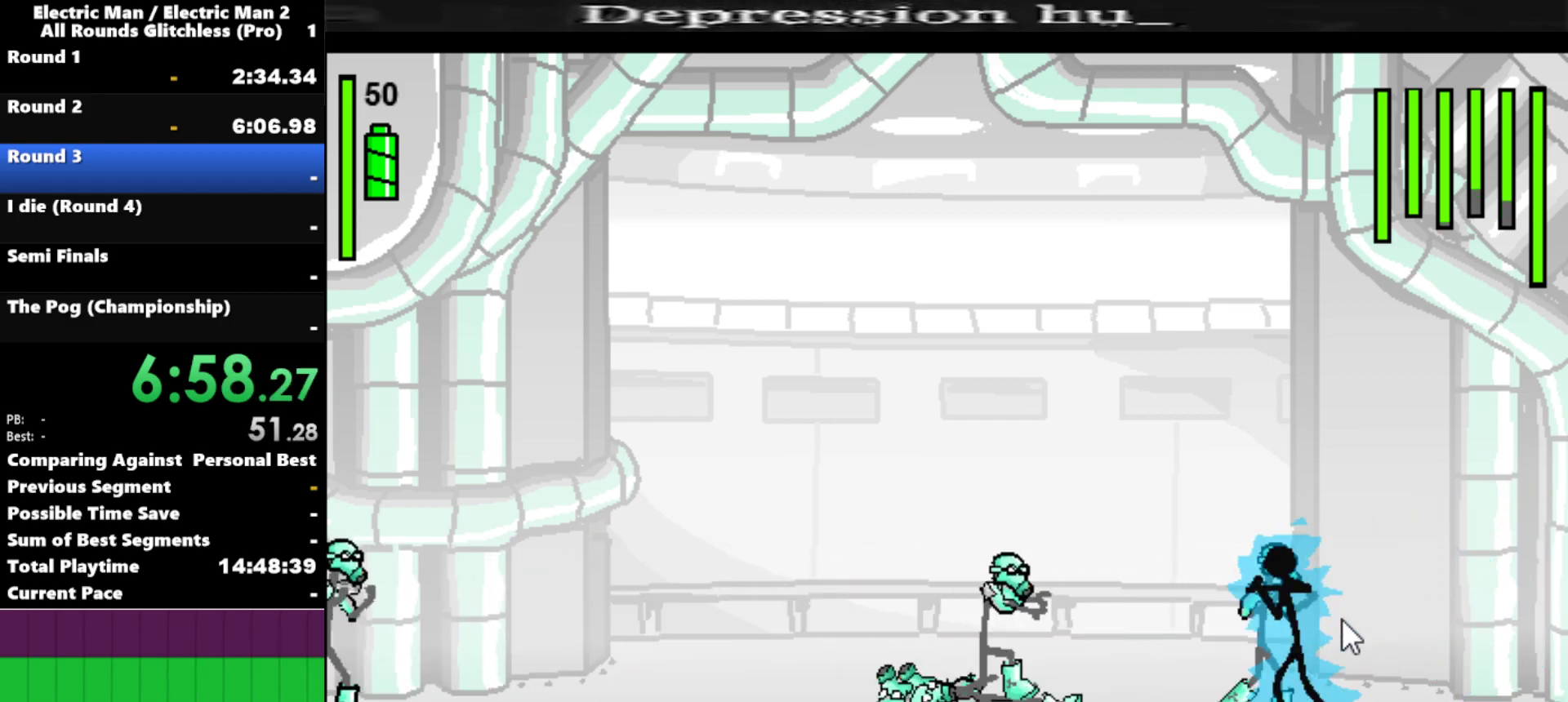
{"keys": ["s"], "events": [[367, "s", "down"], [417, "a", "up"]]}
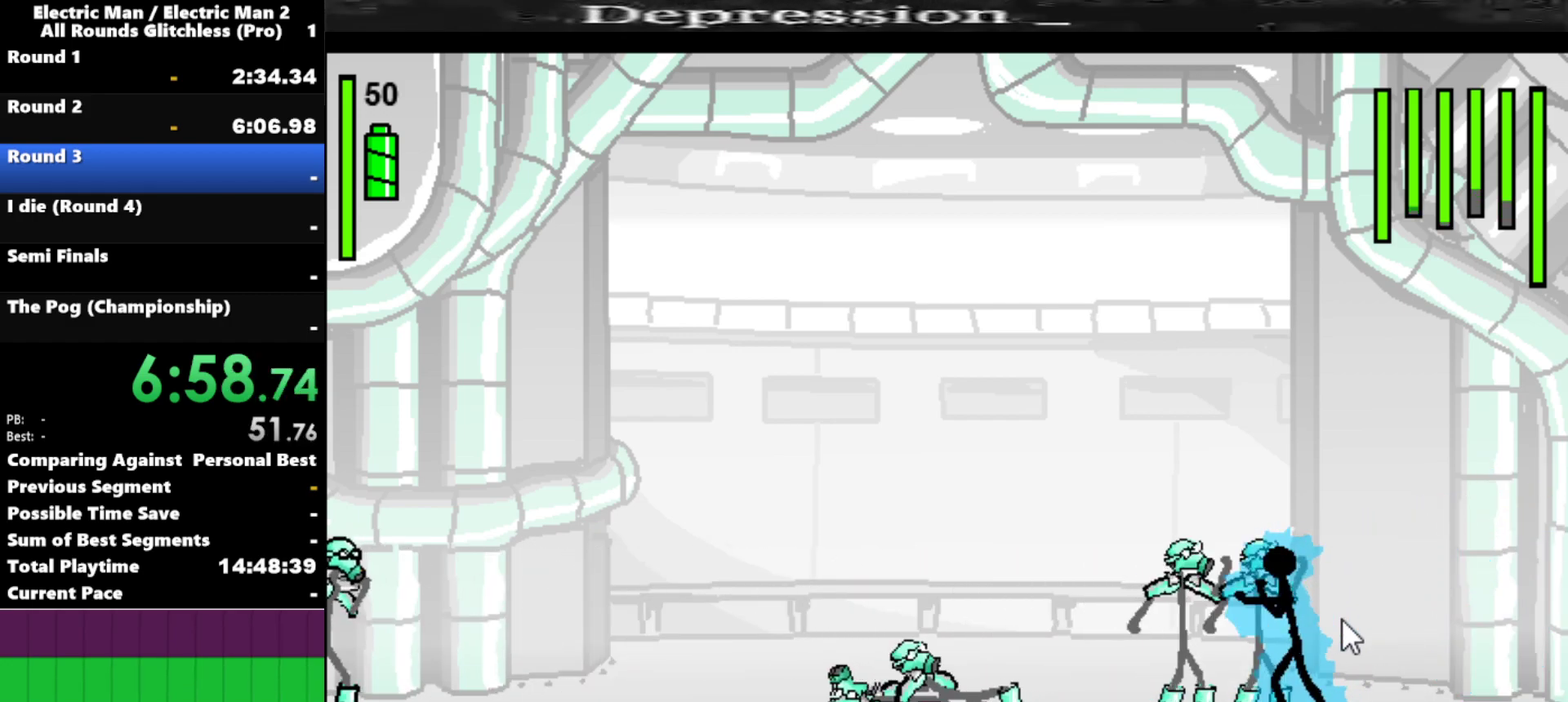
{"keys": ["s"], "events": []}
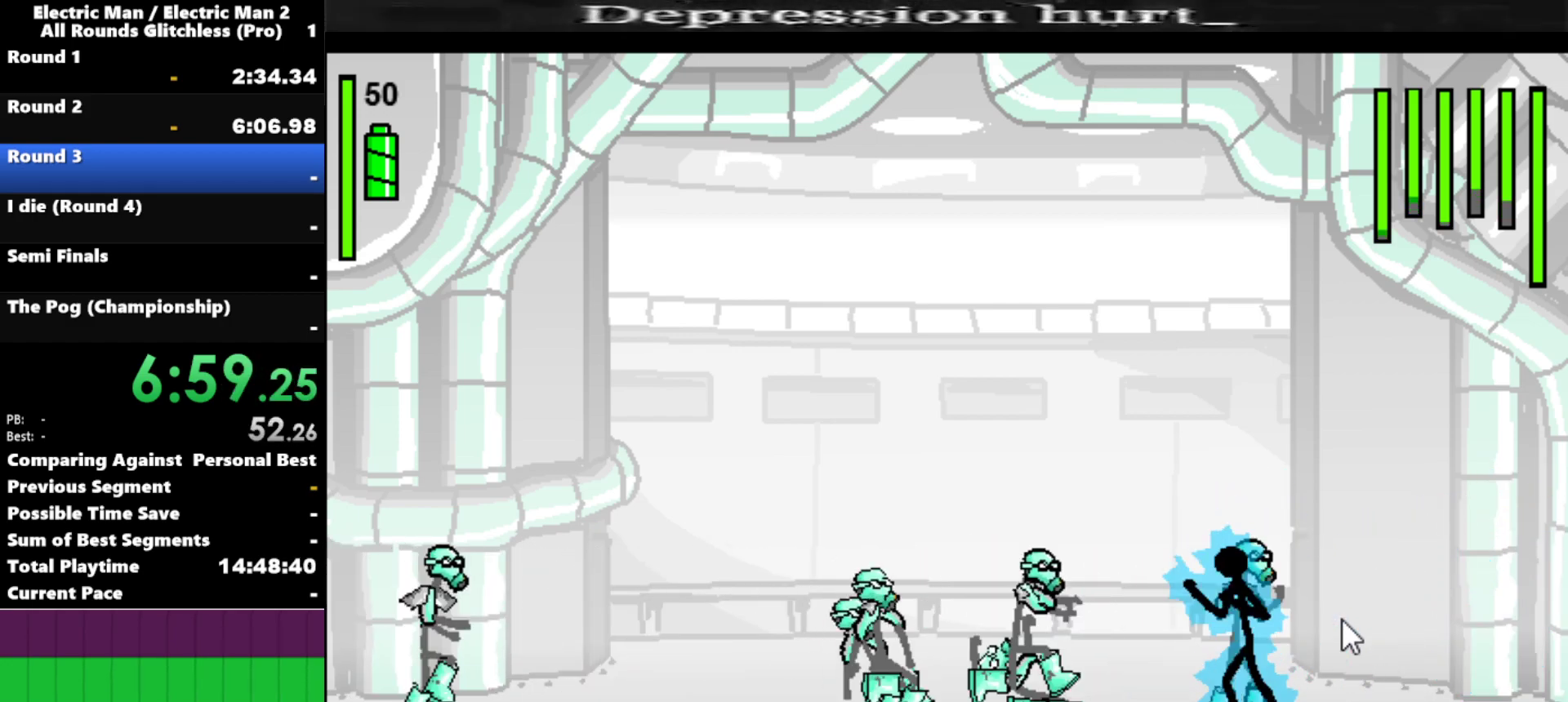
{"keys": ["a", "s"], "events": [[350, "s", "up"], [400, "a", "down"], [484, "s", "down"]]}
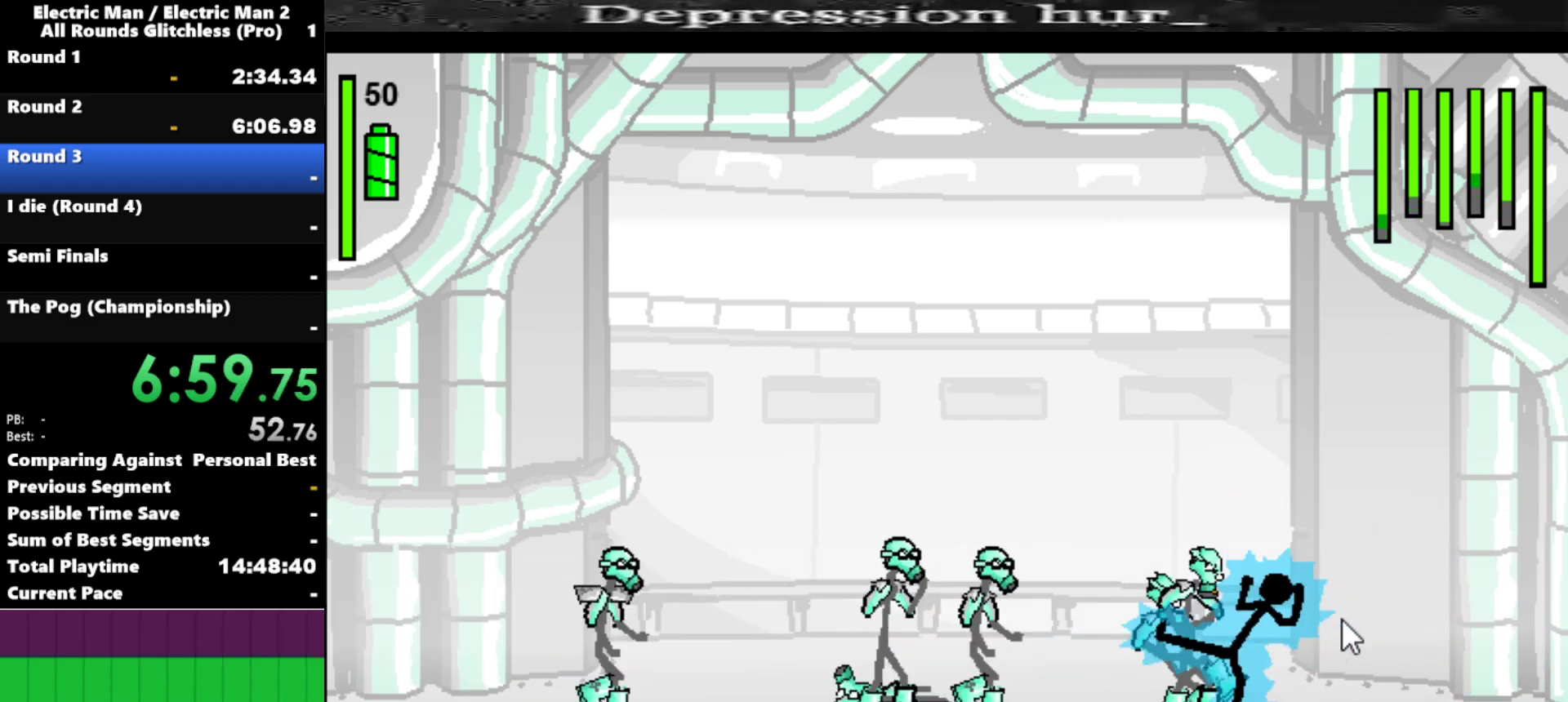
{"keys": ["s"], "events": [[367, "a", "up"]]}
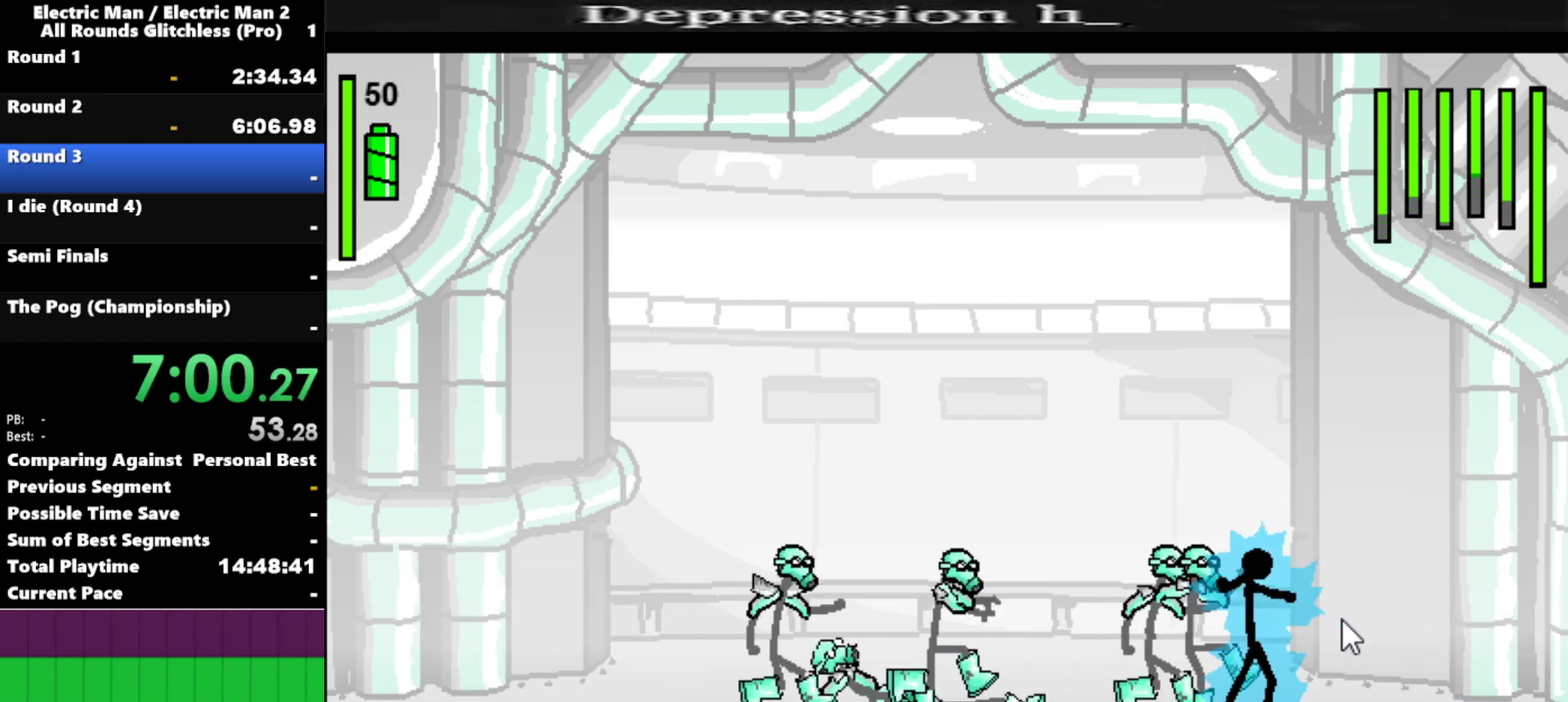
{"keys": ["s"], "events": []}
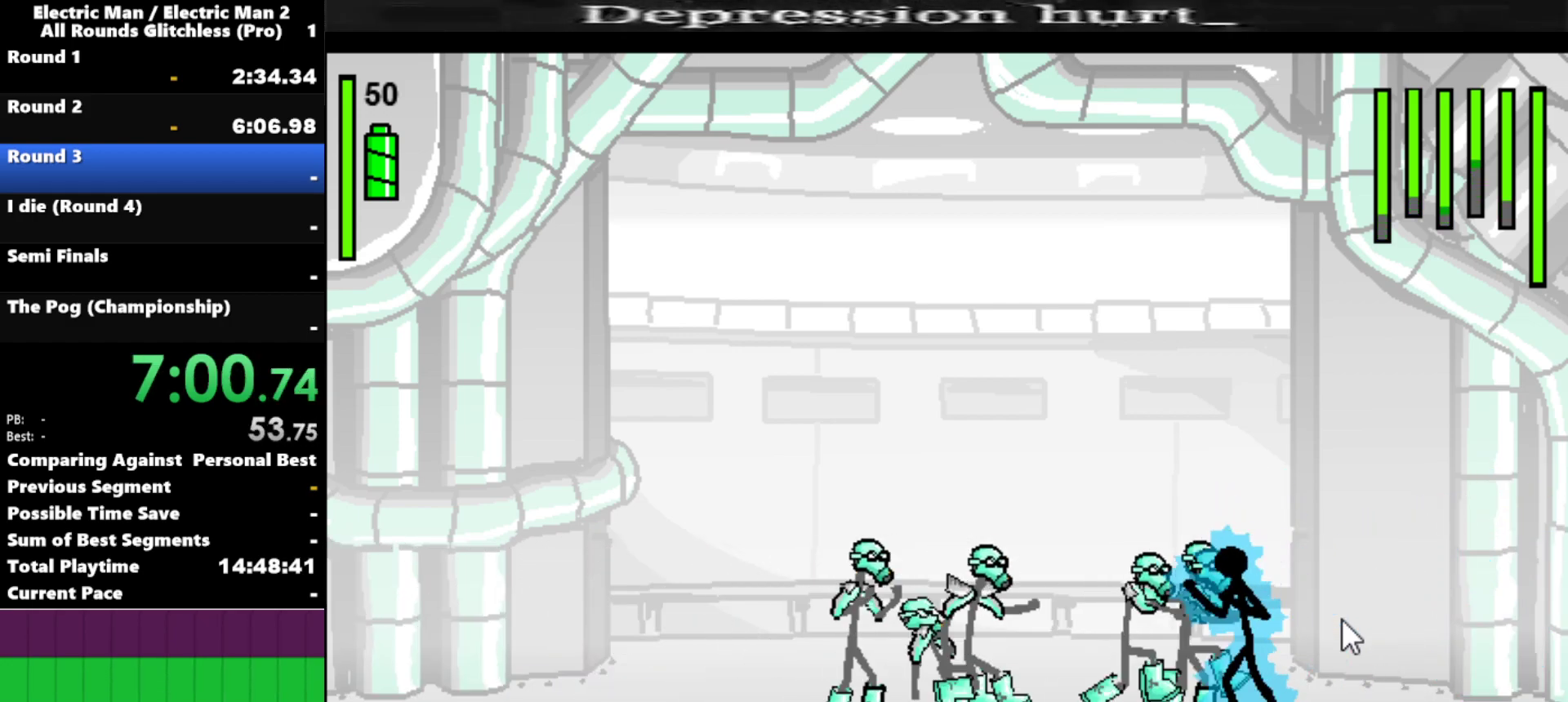
{"keys": ["a", "s"], "events": [[117, "a", "down"], [167, "a", "up"], [250, "a", "down"]]}
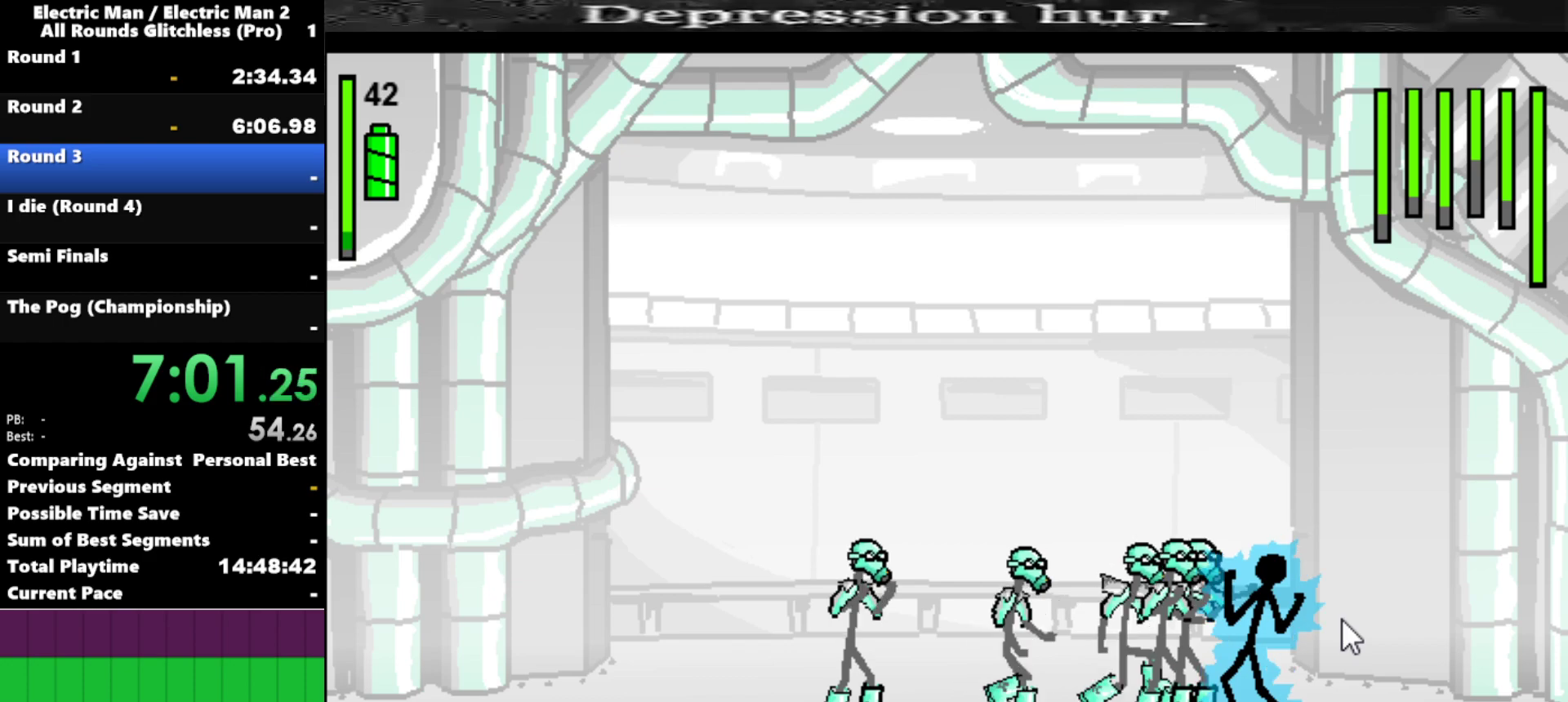
{"keys": ["s"], "events": [[184, "a", "up"]]}
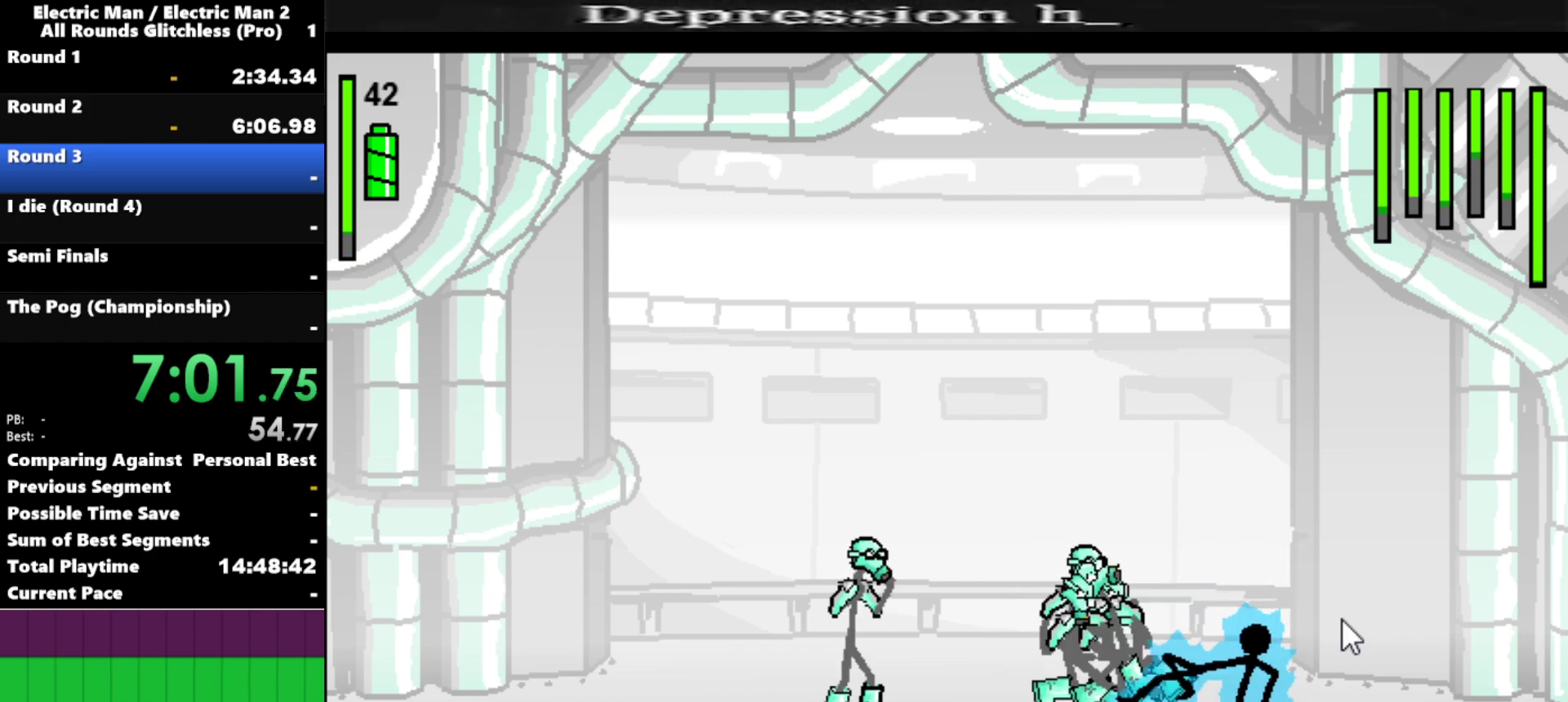
{"keys": ["left"], "events": [[250, "s", "up"], [434, "left", "down"]]}
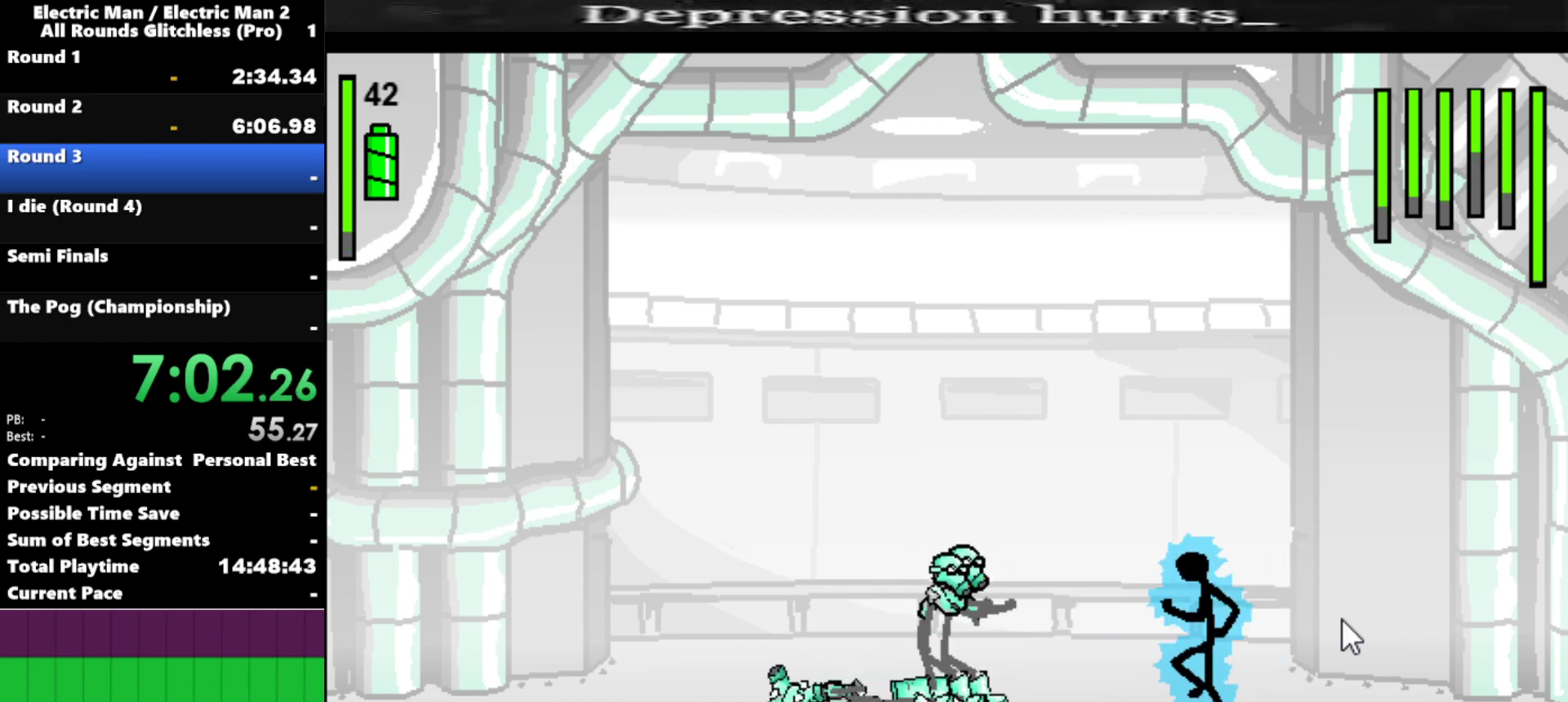
{"keys": ["a"], "events": [[167, "a", "down"], [250, "left", "up"]]}
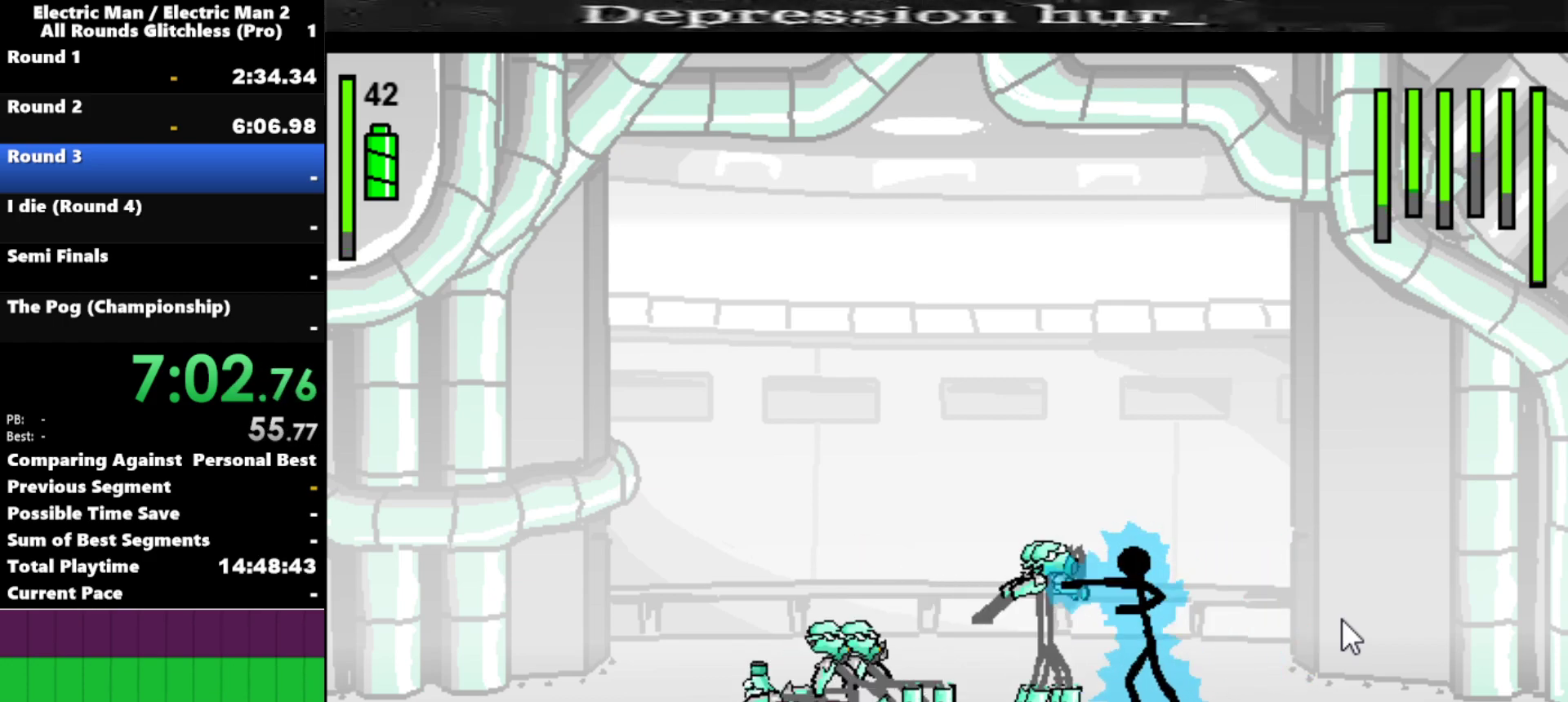
{"keys": ["a"], "events": []}
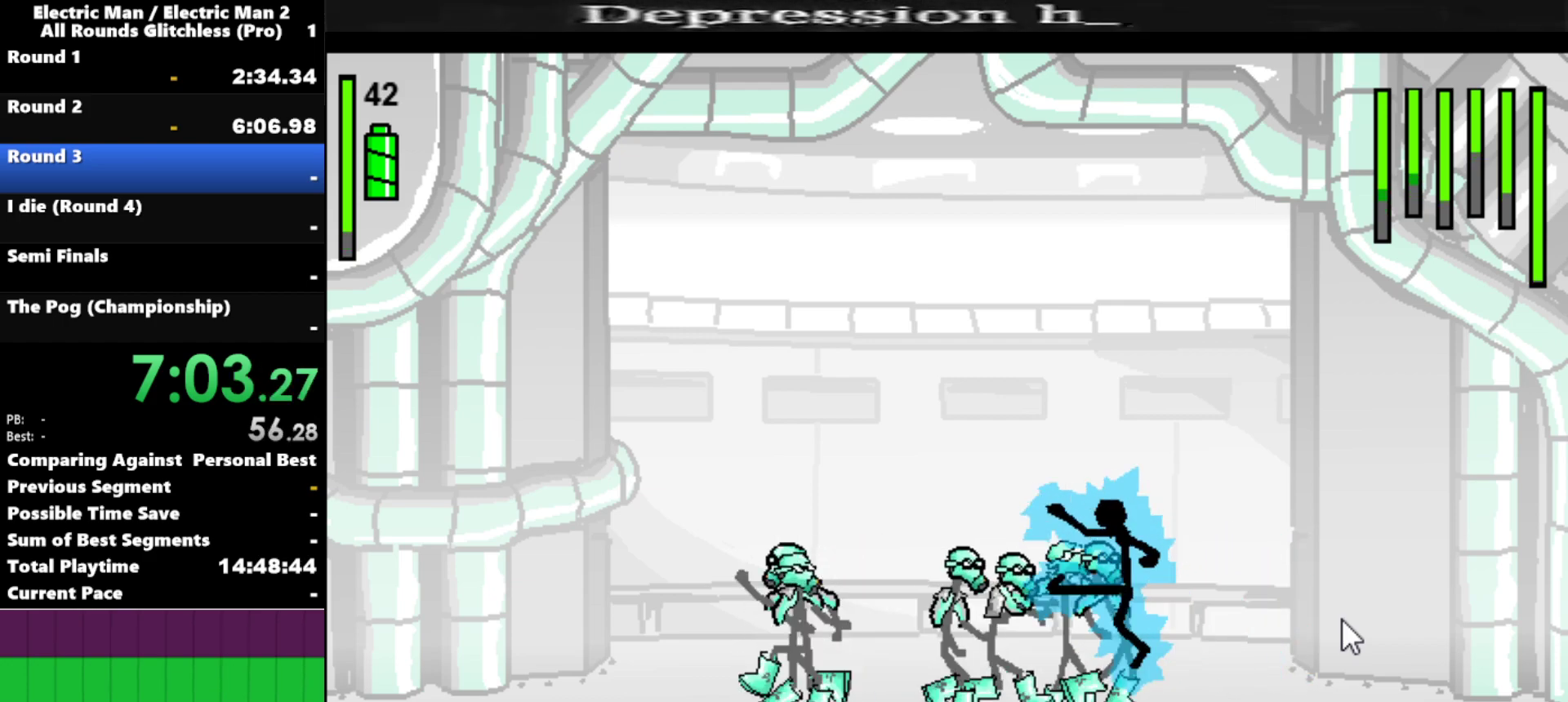
{"keys": ["w"], "events": [[17, "a", "up"], [200, "q", "down"], [200, "w", "down"], [300, "q", "up"]]}